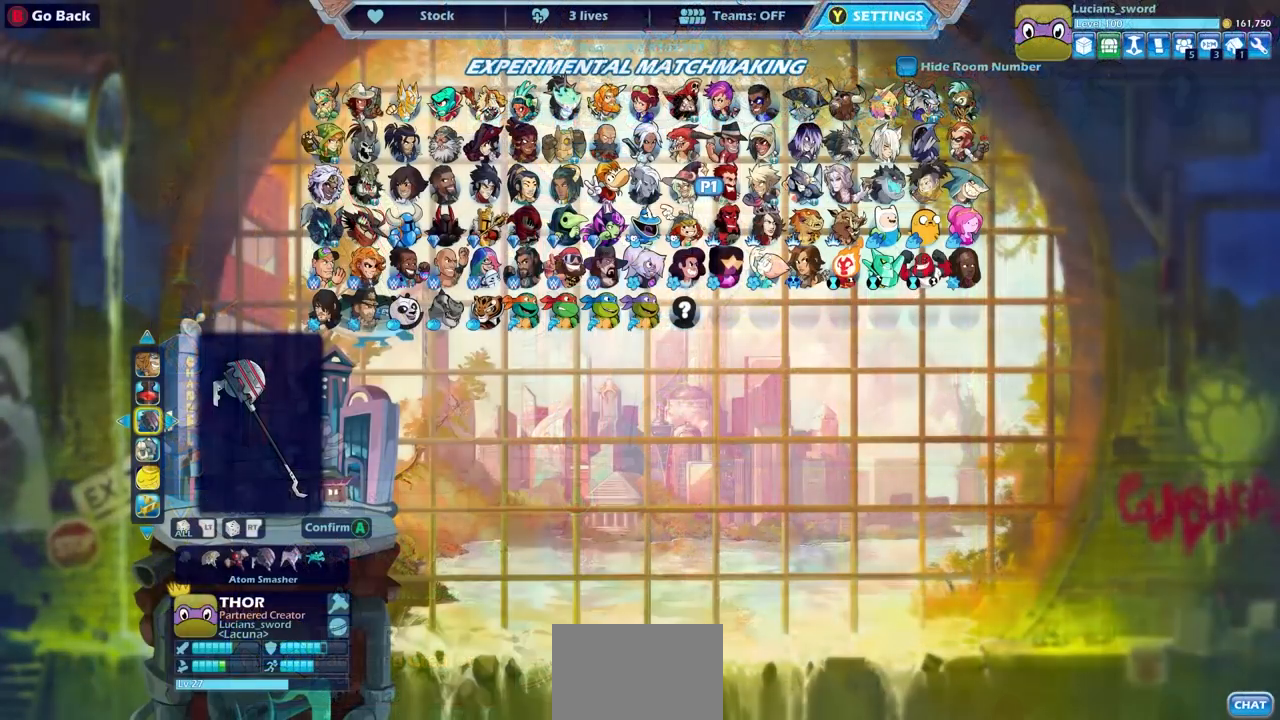
Gameplay with a controller (PlayStation layout); each line is a JSON object with the inputs held at the frame after it. "events" lists button and stick changes between this image and that frame as [ms after this image, input, new state], when the widget could be followed in between.
{"buttons": [], "left_stick": "center", "right_stick": "center", "events": []}
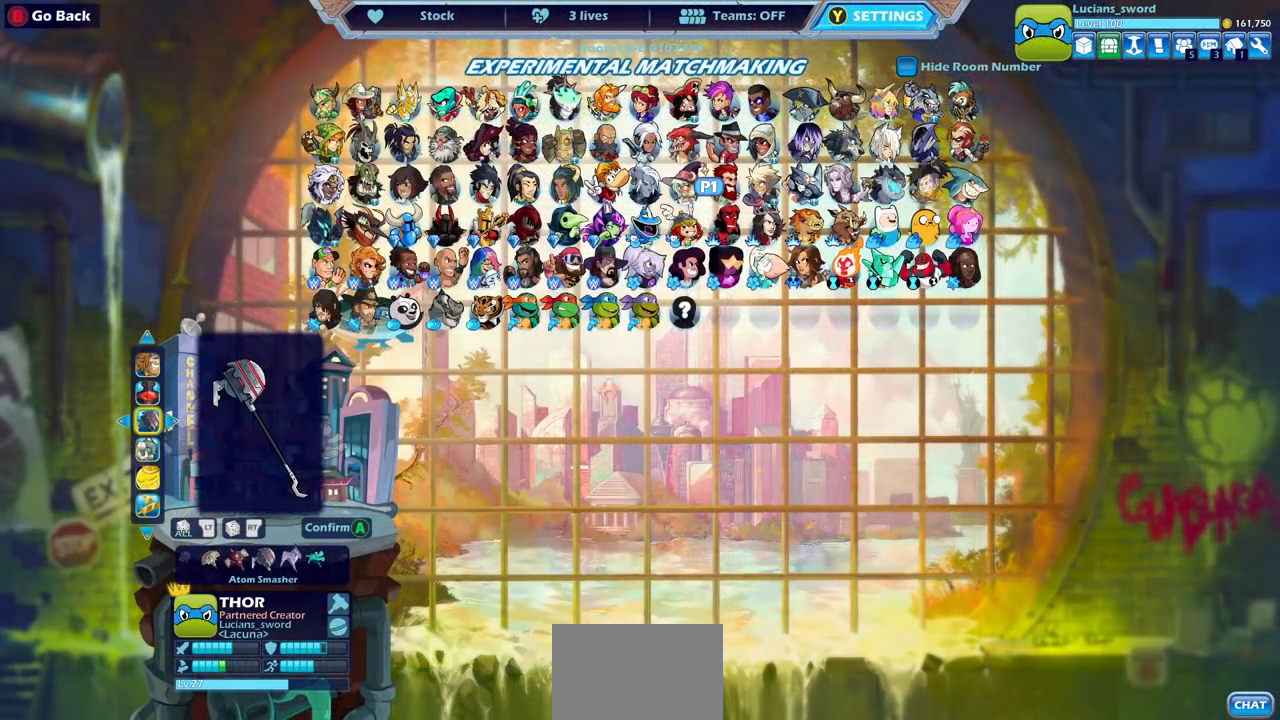
{"buttons": ["DPAD_DOWN"], "left_stick": "center", "right_stick": "center", "events": [[450, "DPAD_DOWN", "down"]]}
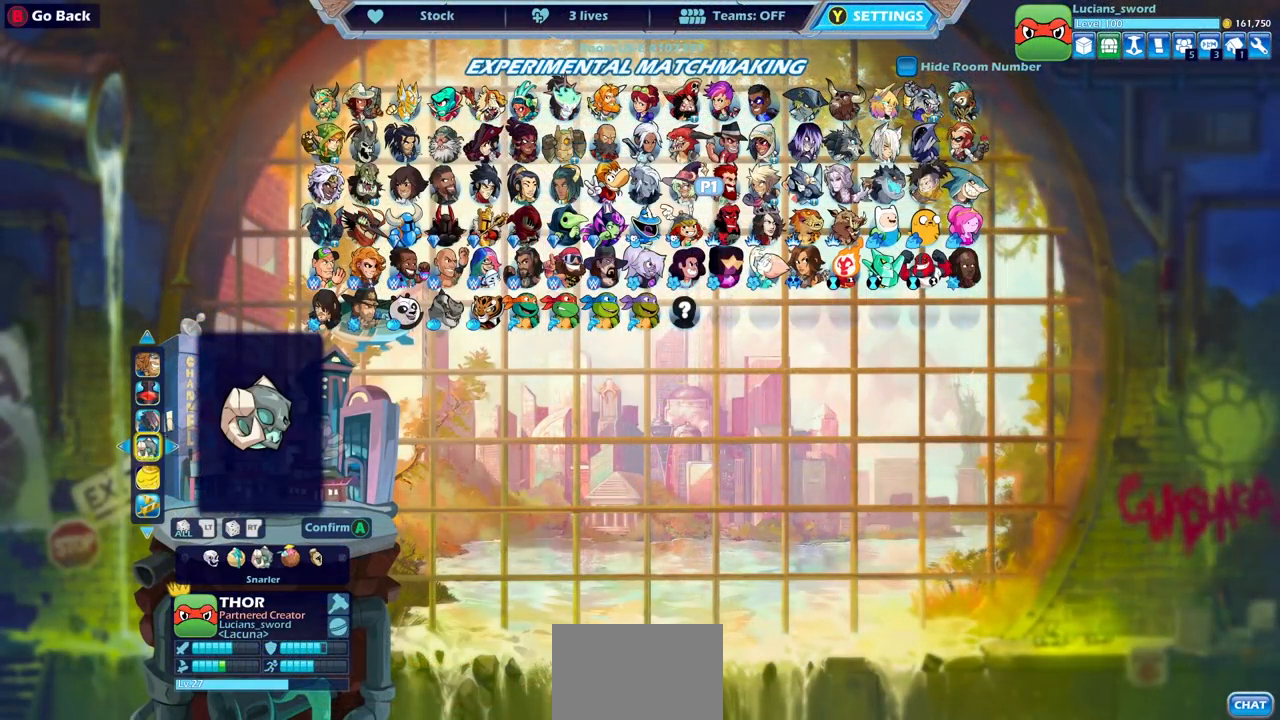
{"buttons": [], "left_stick": "center", "right_stick": "center", "events": [[67, "DPAD_DOWN", "up"], [333, "DPAD_LEFT", "down"], [450, "DPAD_LEFT", "up"]]}
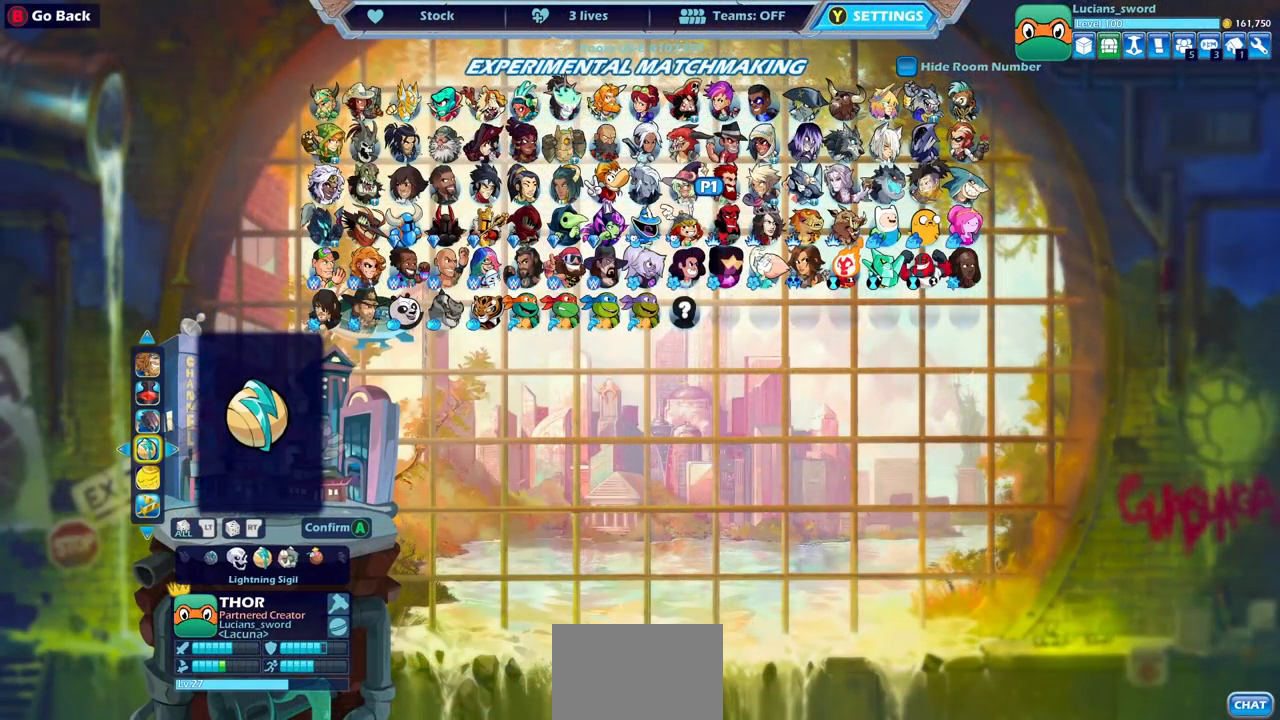
{"buttons": [], "left_stick": "center", "right_stick": "center", "events": [[283, "DPAD_LEFT", "down"], [383, "DPAD_LEFT", "up"]]}
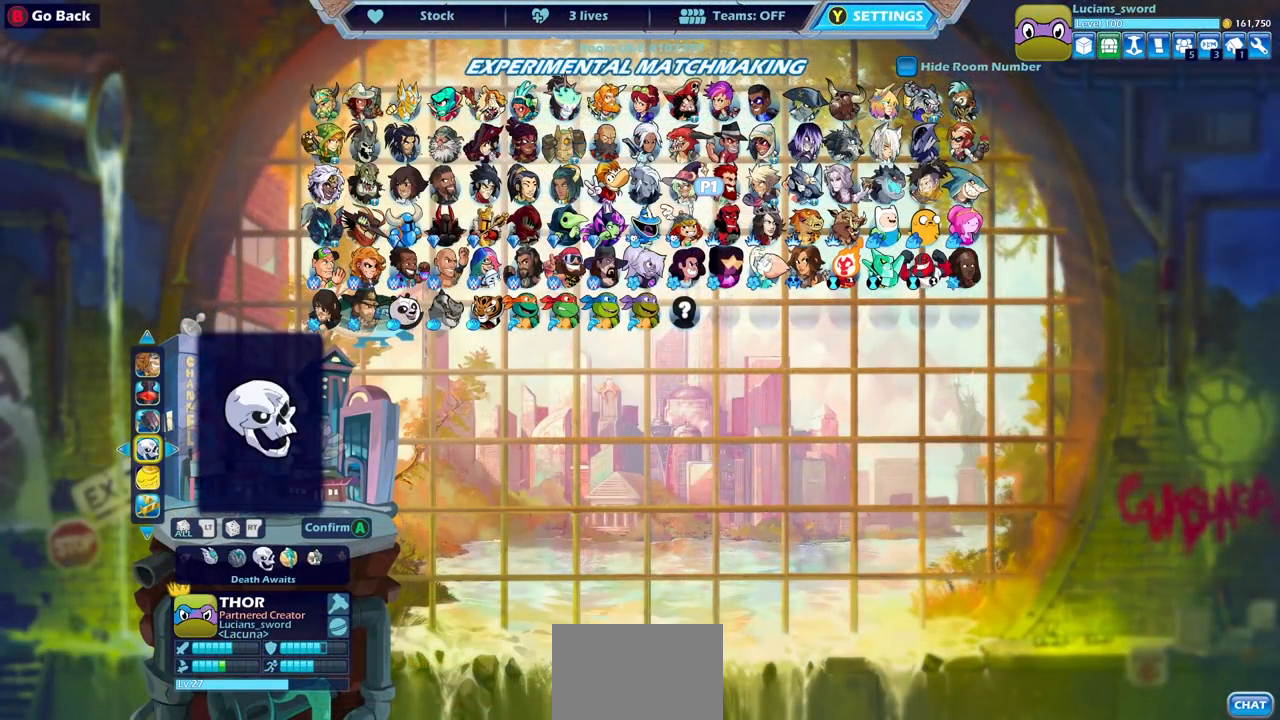
{"buttons": [], "left_stick": "center", "right_stick": "center", "events": [[33, "DPAD_LEFT", "down"], [133, "DPAD_LEFT", "up"], [333, "DPAD_LEFT", "down"], [433, "DPAD_LEFT", "up"]]}
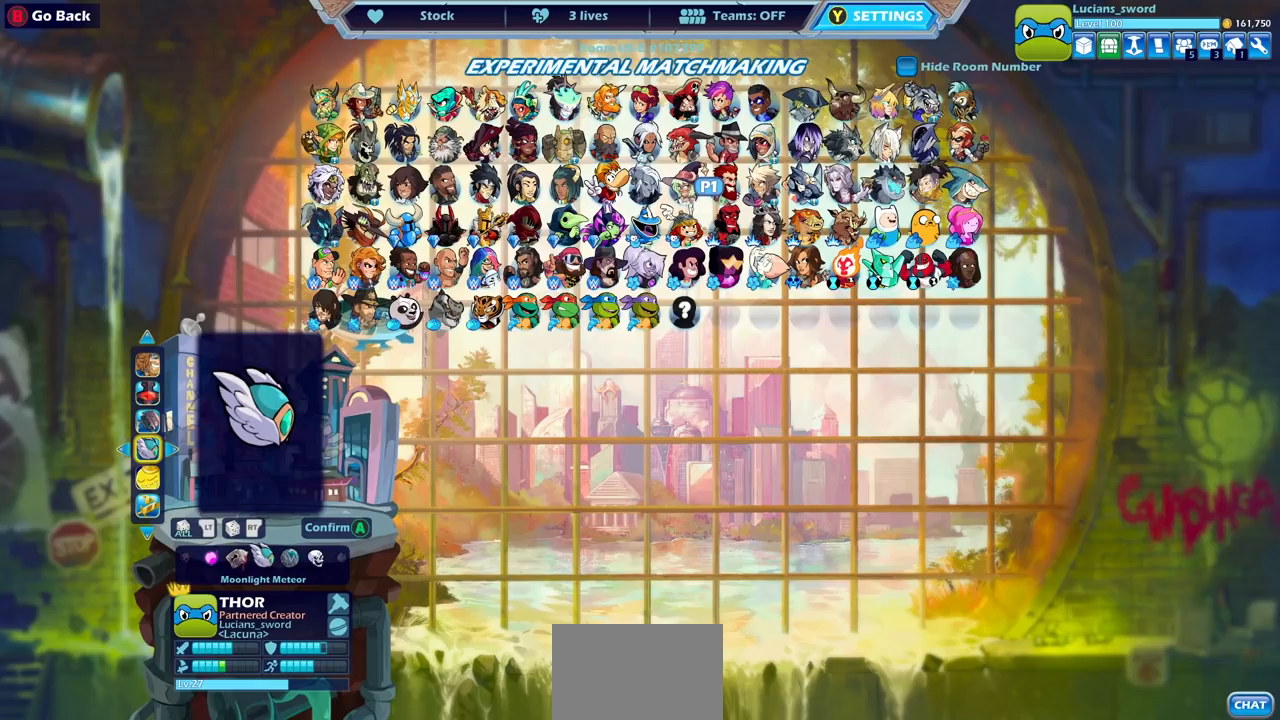
{"buttons": [], "left_stick": "center", "right_stick": "center", "events": [[417, "DPAD_LEFT", "down"], [500, "DPAD_LEFT", "up"]]}
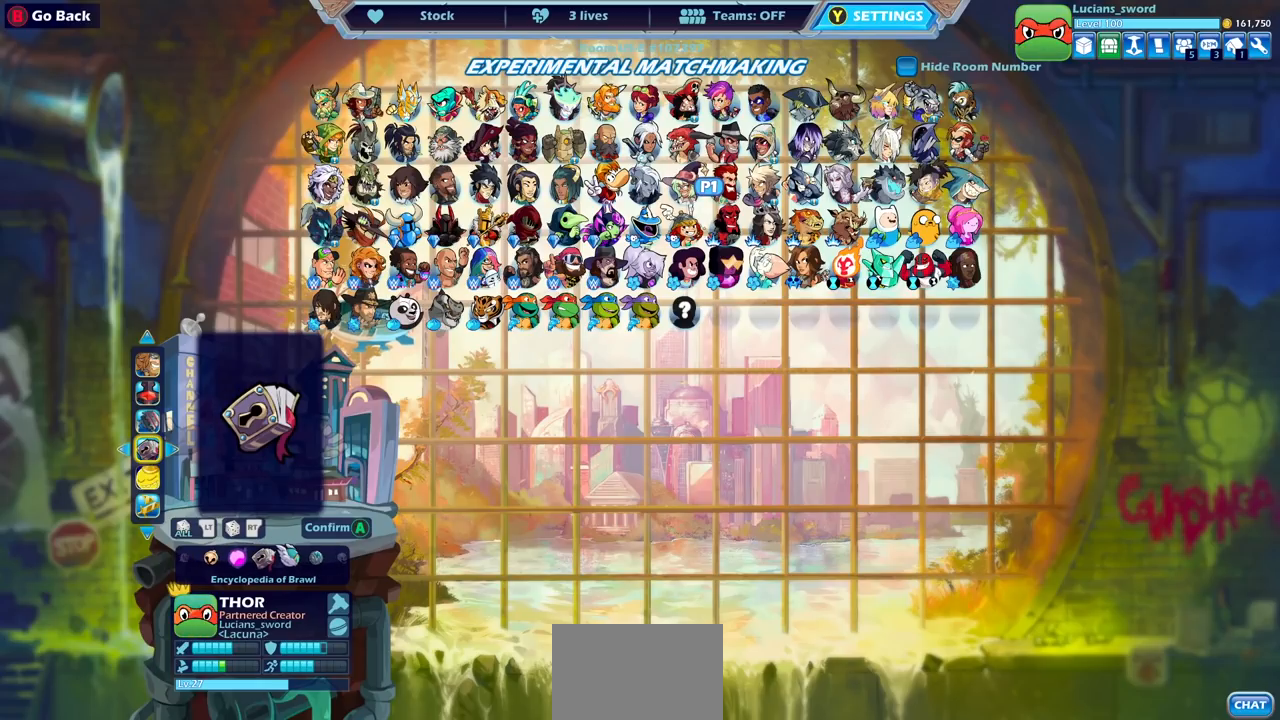
{"buttons": [], "left_stick": "center", "right_stick": "center", "events": []}
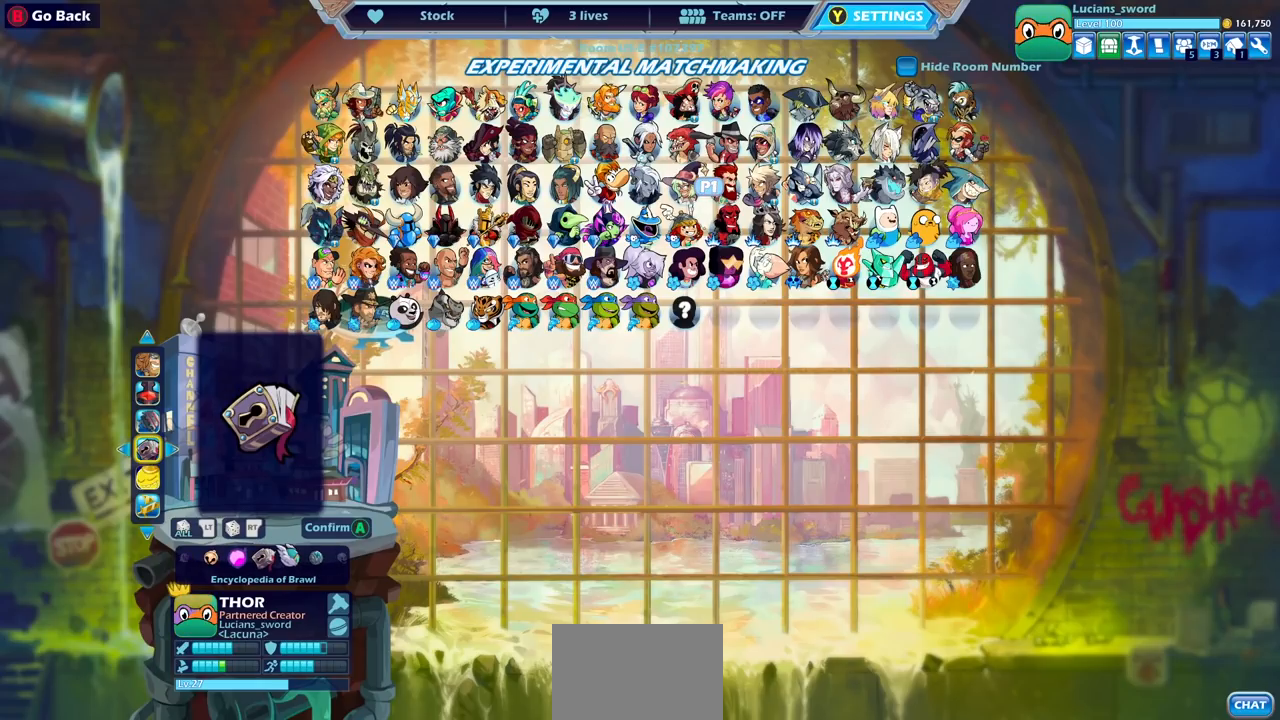
{"buttons": ["DPAD_LEFT"], "left_stick": "center", "right_stick": "center", "events": [[83, "DPAD_LEFT", "down"], [200, "DPAD_LEFT", "up"], [283, "DPAD_LEFT", "down"], [350, "DPAD_LEFT", "up"], [450, "DPAD_LEFT", "down"]]}
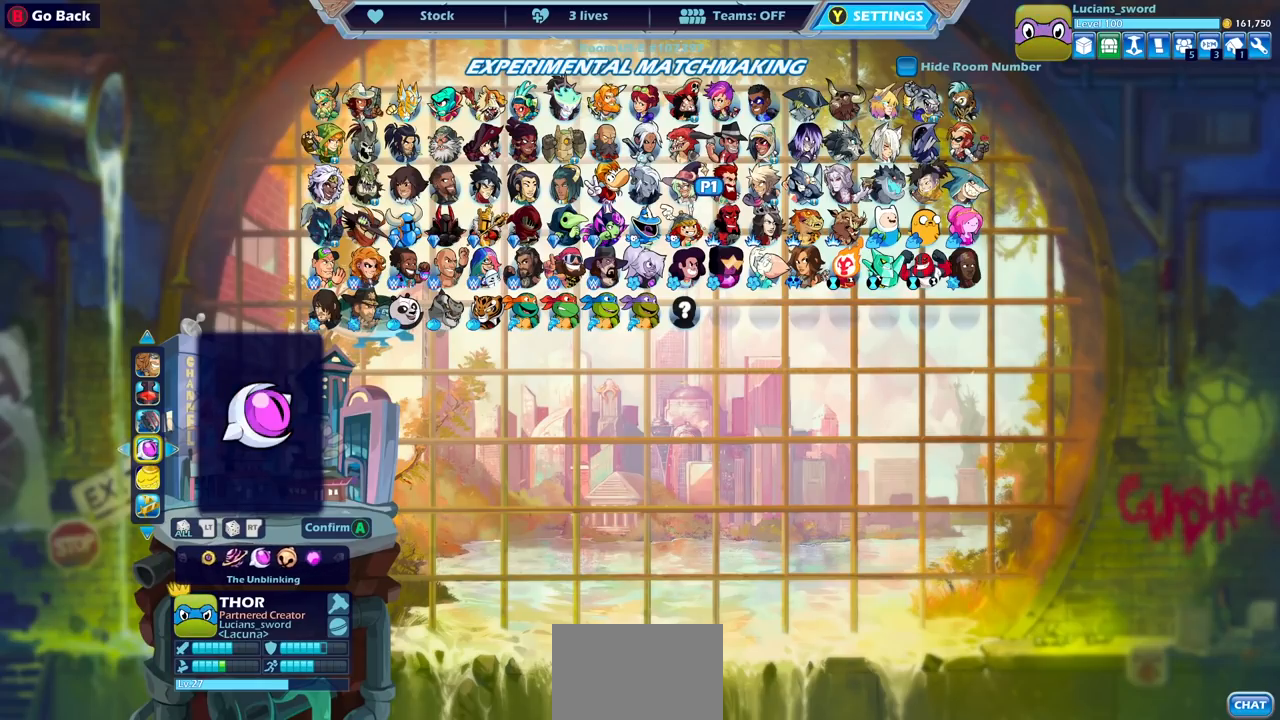
{"buttons": [], "left_stick": "center", "right_stick": "center", "events": [[33, "DPAD_LEFT", "up"], [100, "DPAD_LEFT", "down"], [217, "DPAD_LEFT", "up"], [283, "DPAD_LEFT", "down"], [400, "DPAD_LEFT", "up"]]}
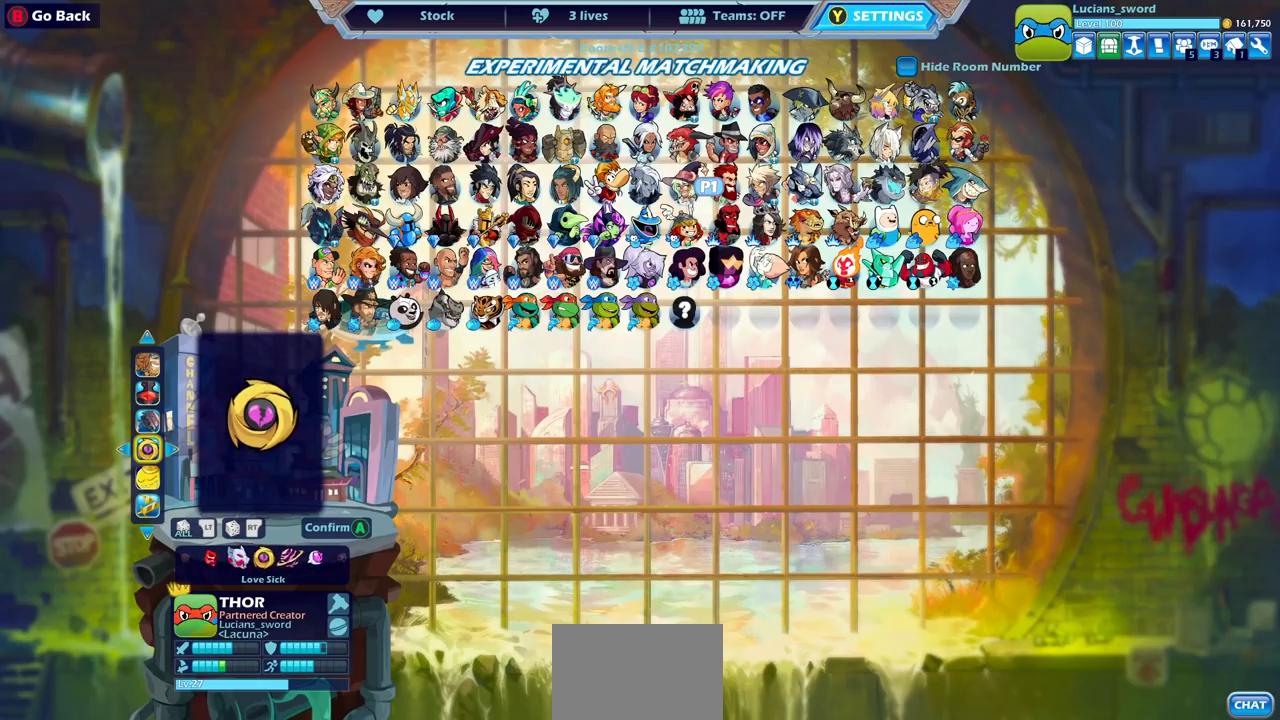
{"buttons": [], "left_stick": "center", "right_stick": "center", "events": [[17, "DPAD_LEFT", "down"], [117, "DPAD_LEFT", "up"]]}
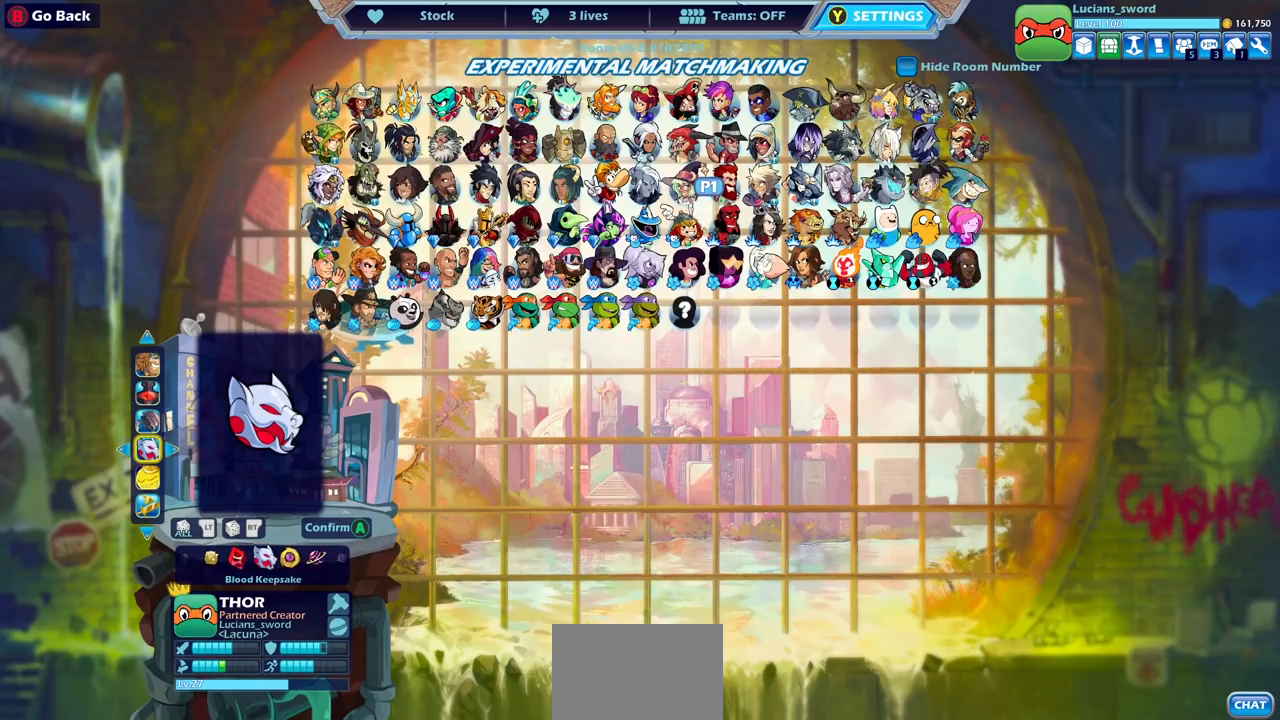
{"buttons": [], "left_stick": "center", "right_stick": "center", "events": []}
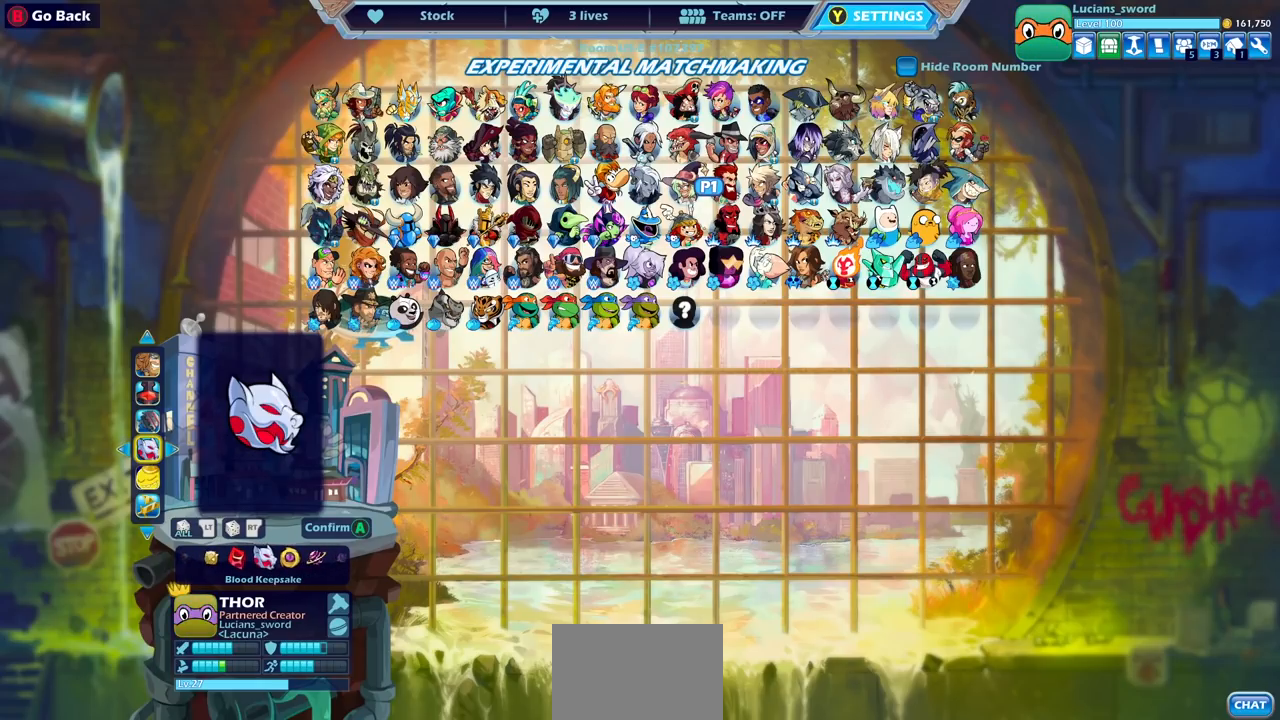
{"buttons": ["DPAD_LEFT"], "left_stick": "center", "right_stick": "center", "events": [[117, "DPAD_LEFT", "down"], [200, "DPAD_LEFT", "up"], [467, "DPAD_LEFT", "down"]]}
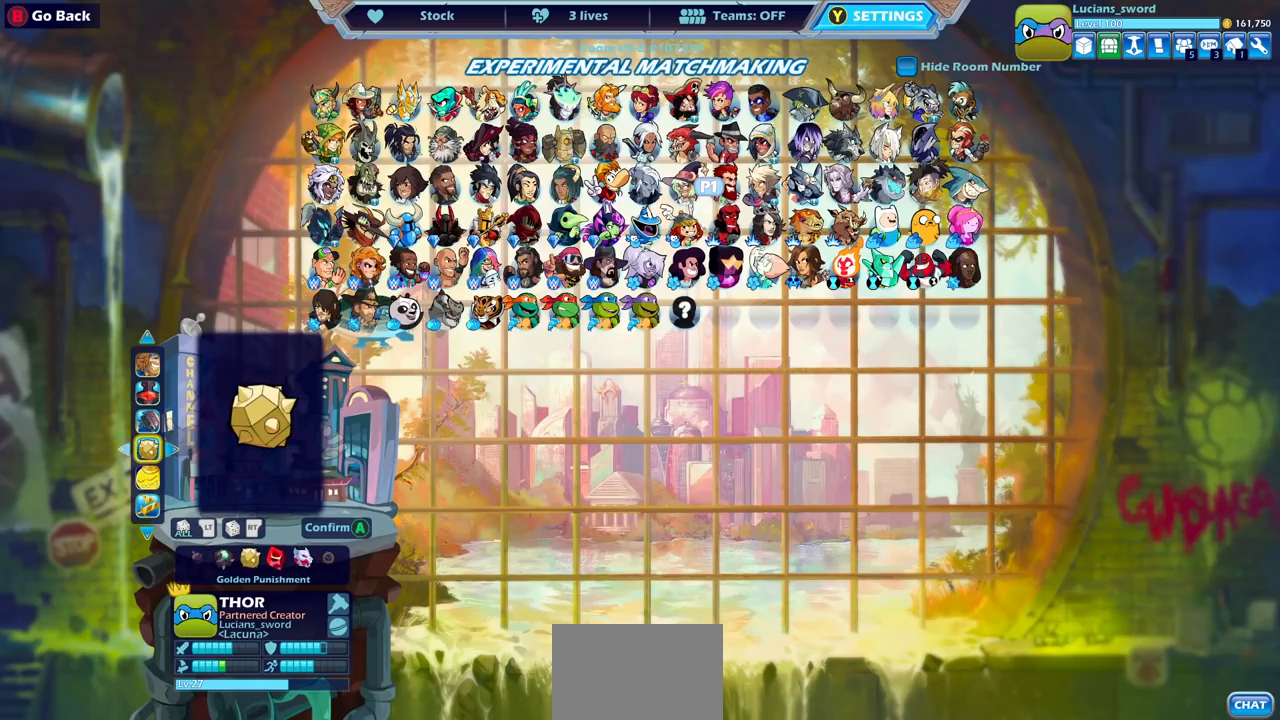
{"buttons": [], "left_stick": "center", "right_stick": "center", "events": [[83, "DPAD_LEFT", "up"], [183, "DPAD_LEFT", "down"], [267, "DPAD_LEFT", "up"], [400, "DPAD_LEFT", "down"], [450, "DPAD_LEFT", "up"]]}
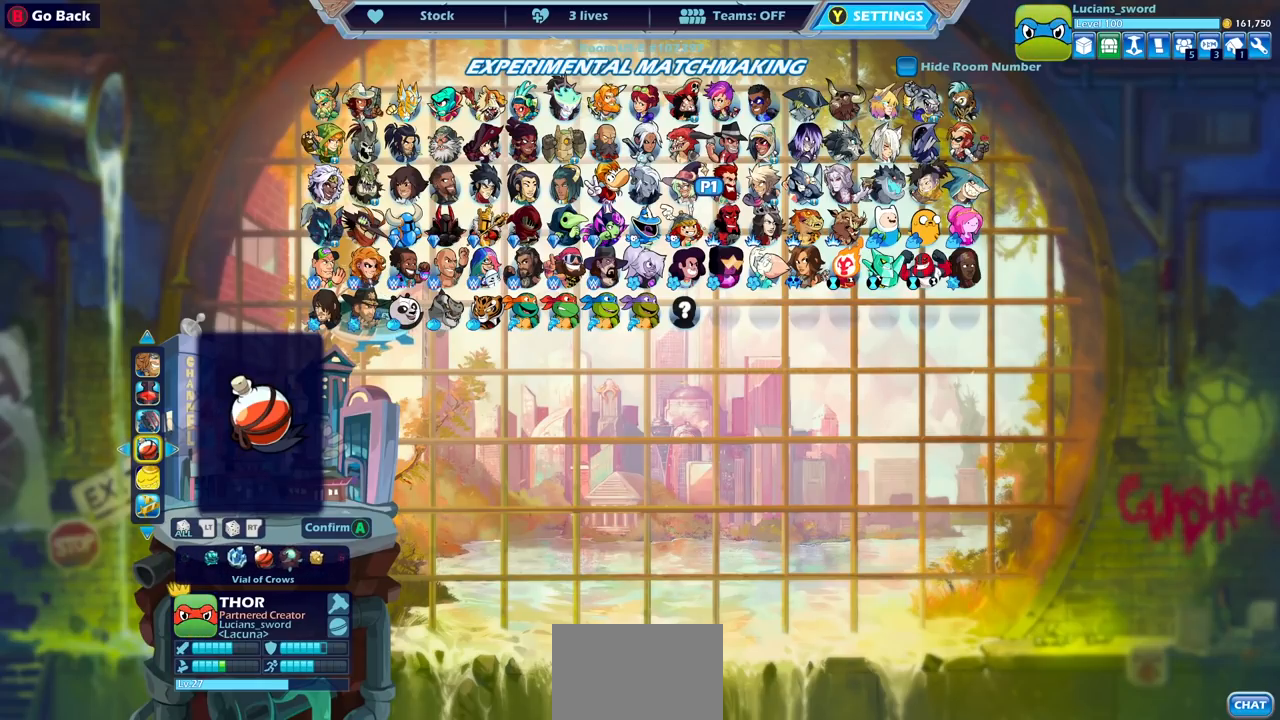
{"buttons": [], "left_stick": "center", "right_stick": "center", "events": [[283, "DPAD_LEFT", "down"], [367, "DPAD_LEFT", "up"]]}
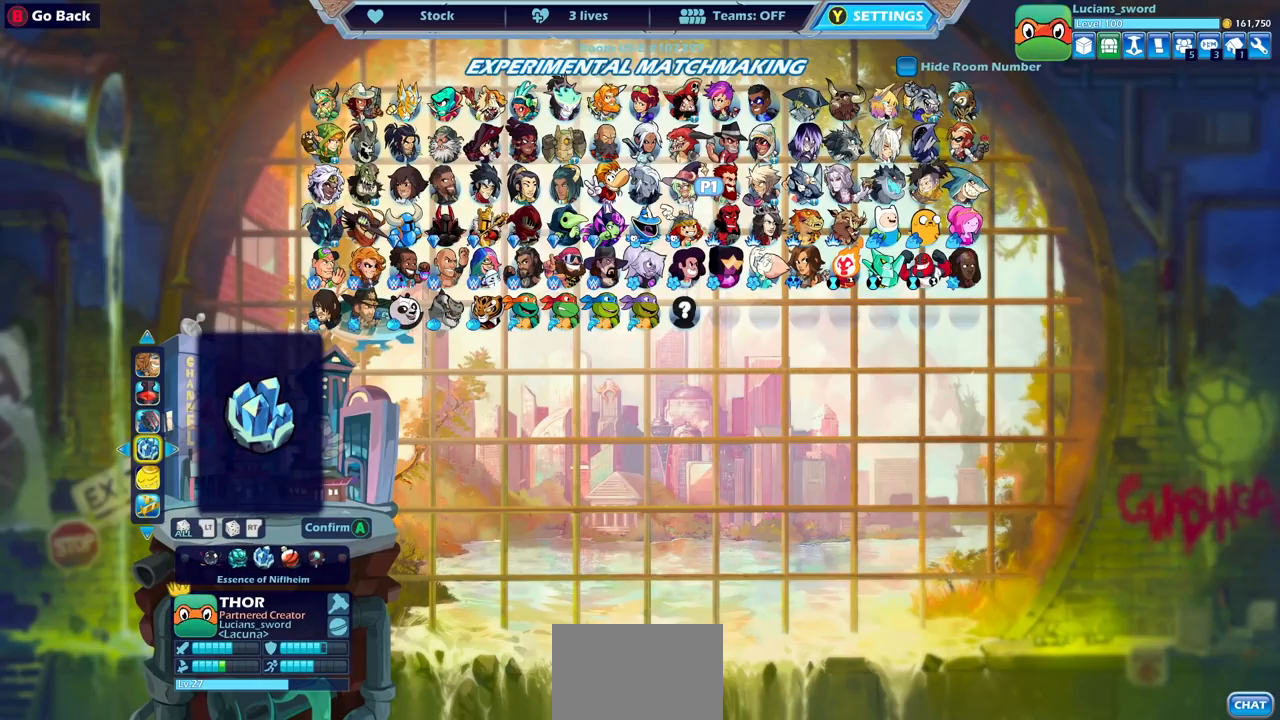
{"buttons": [], "left_stick": "center", "right_stick": "center", "events": []}
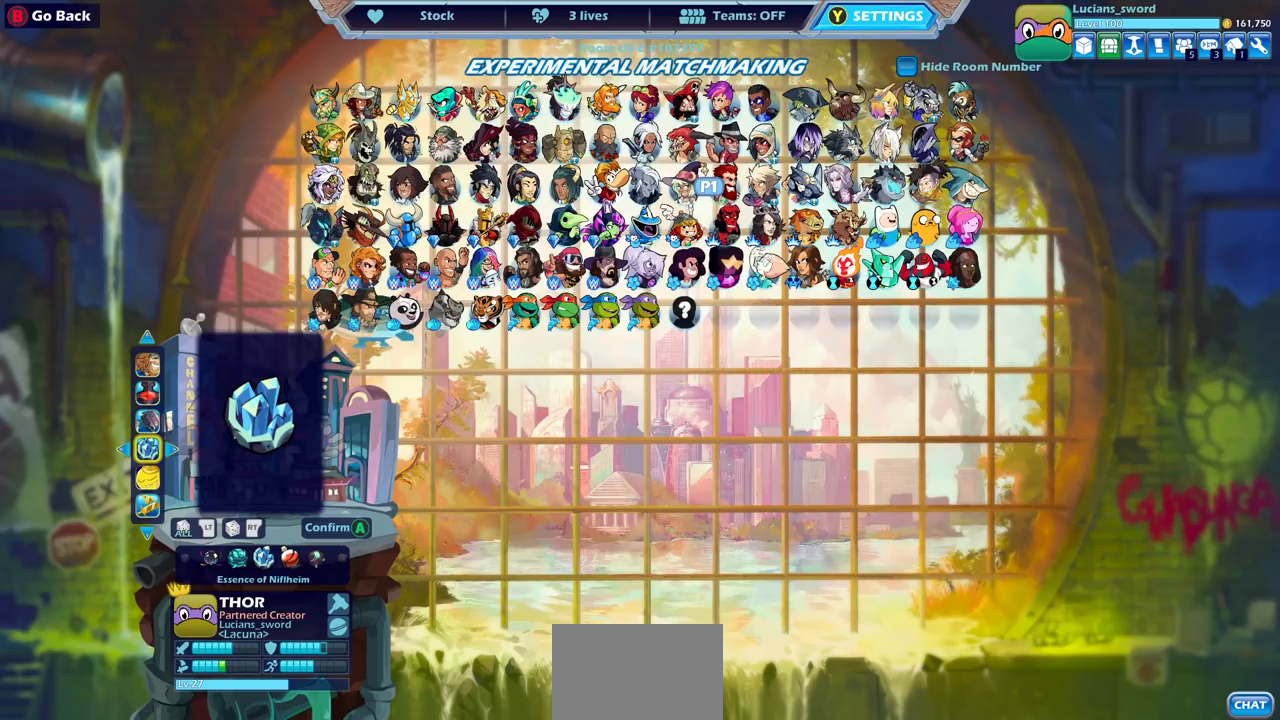
{"buttons": ["DPAD_LEFT"], "left_stick": "center", "right_stick": "center", "events": [[400, "DPAD_LEFT", "down"]]}
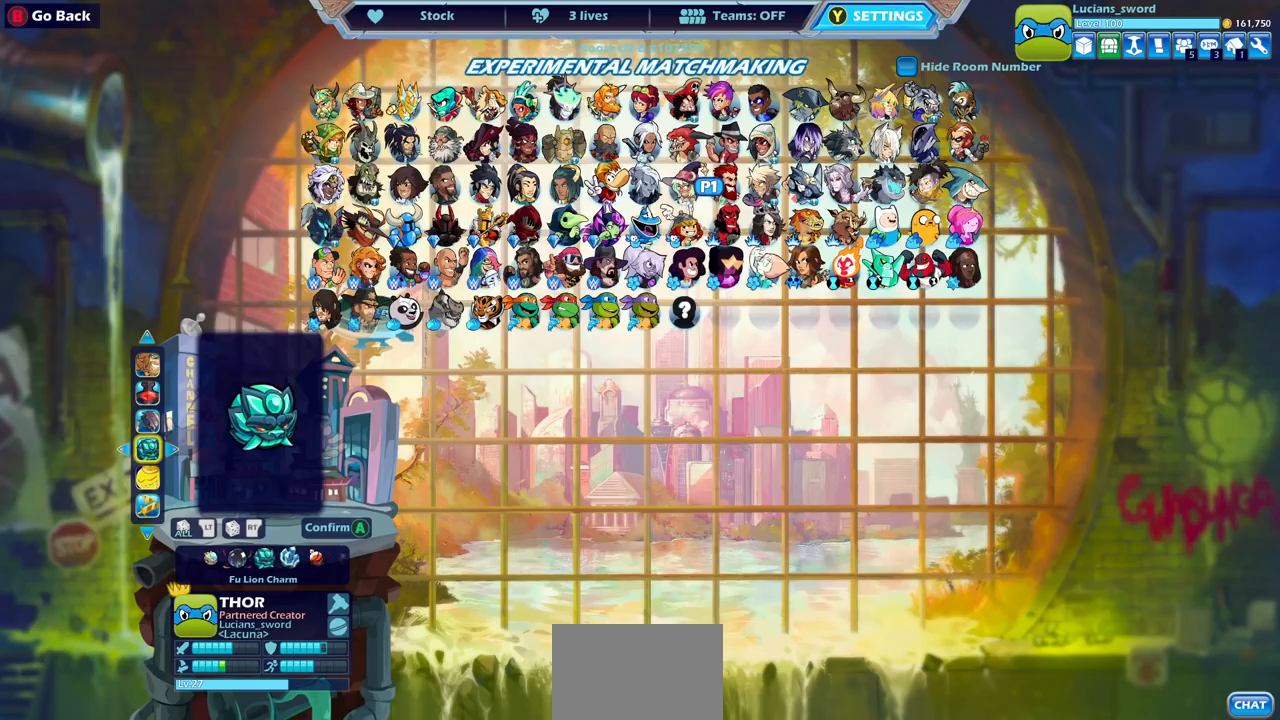
{"buttons": [], "left_stick": "center", "right_stick": "center", "events": [[17, "DPAD_LEFT", "up"], [83, "DPAD_LEFT", "down"], [183, "DPAD_LEFT", "up"]]}
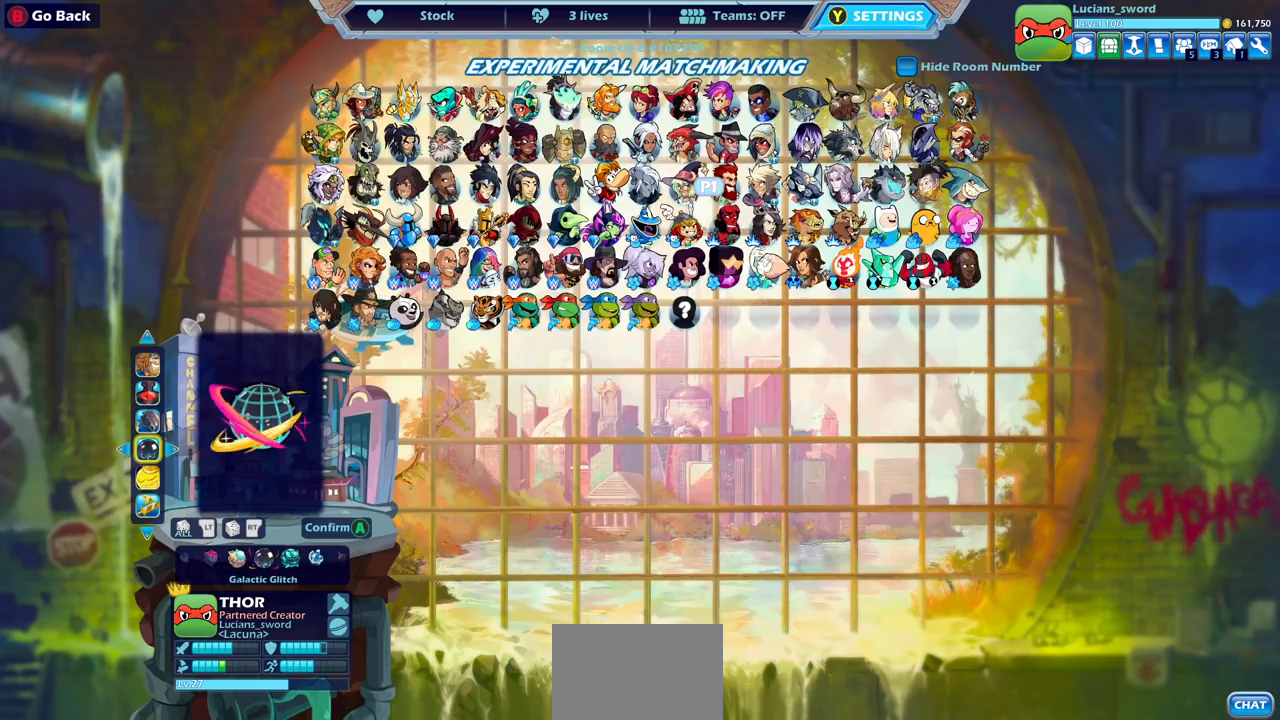
{"buttons": [], "left_stick": "center", "right_stick": "center", "events": []}
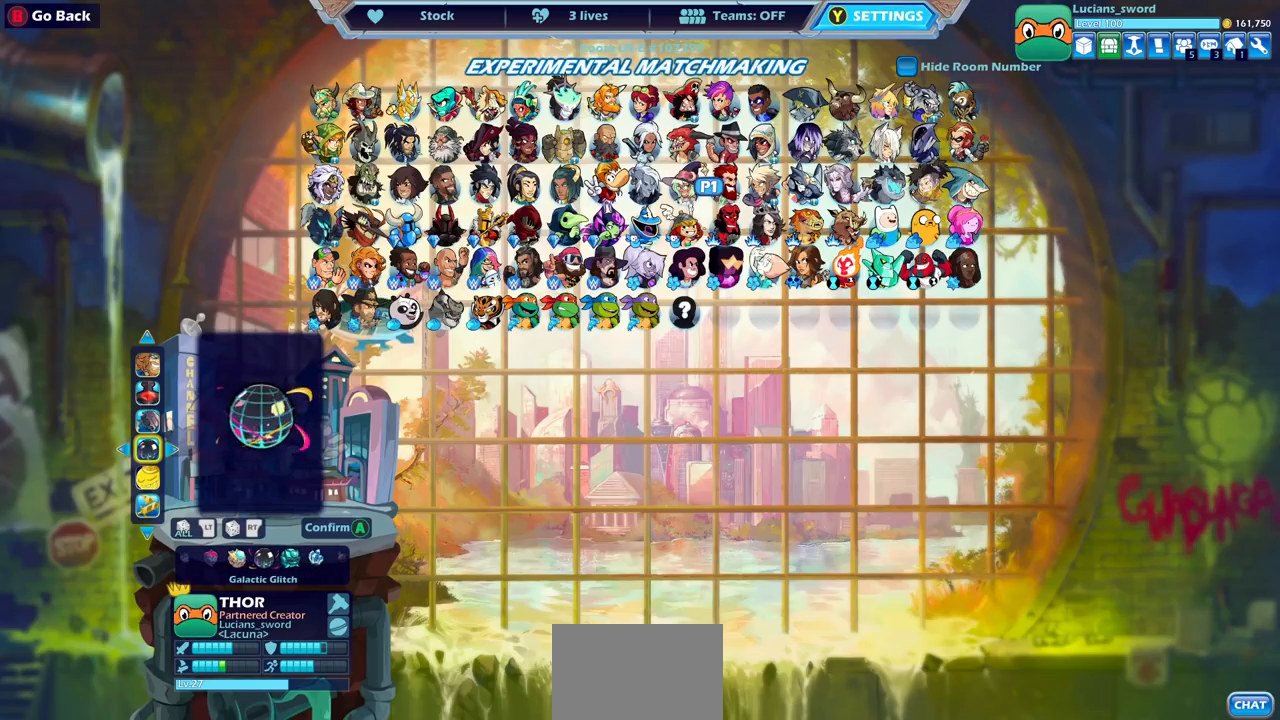
{"buttons": [], "left_stick": "center", "right_stick": "center", "events": []}
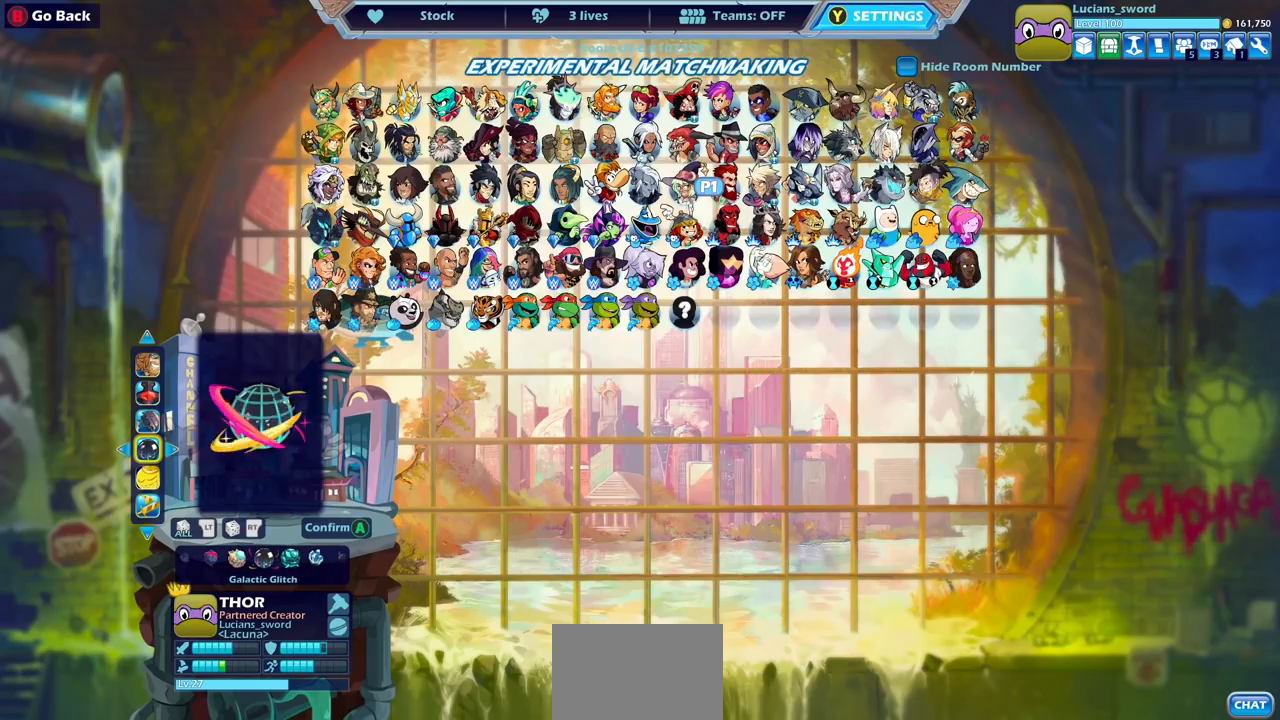
{"buttons": [], "left_stick": "center", "right_stick": "center", "events": []}
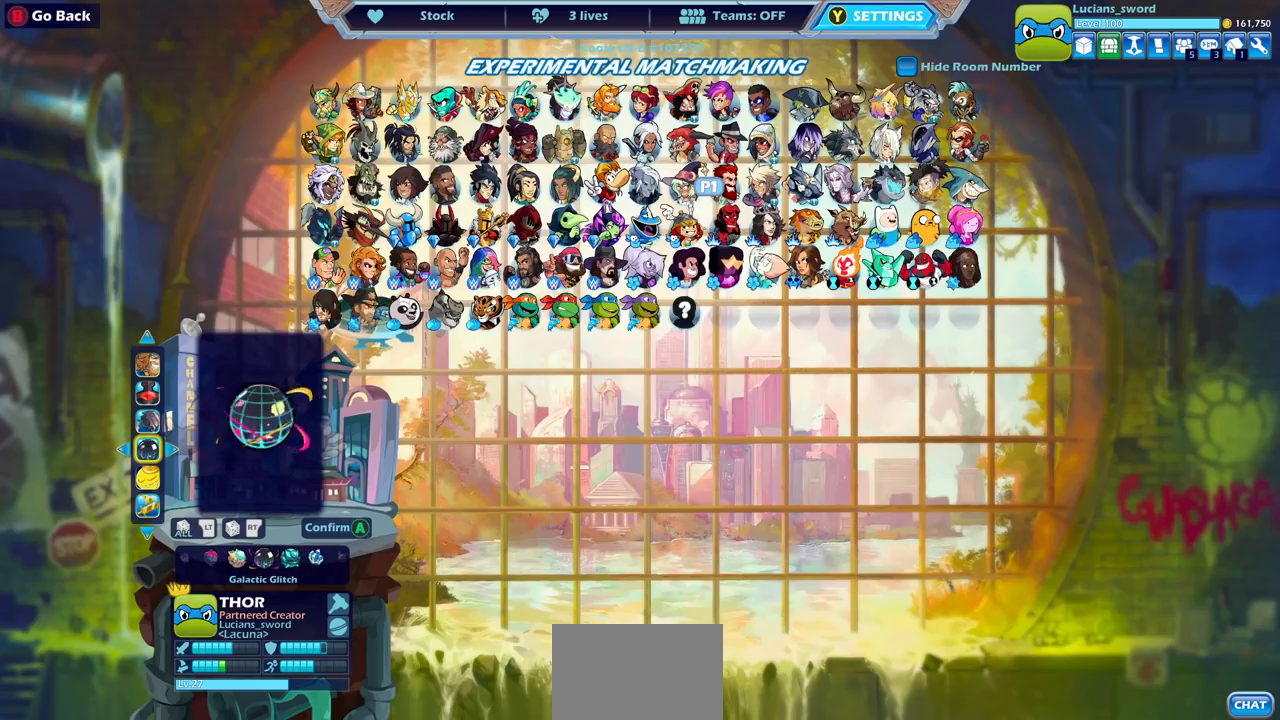
{"buttons": [], "left_stick": "center", "right_stick": "center", "events": []}